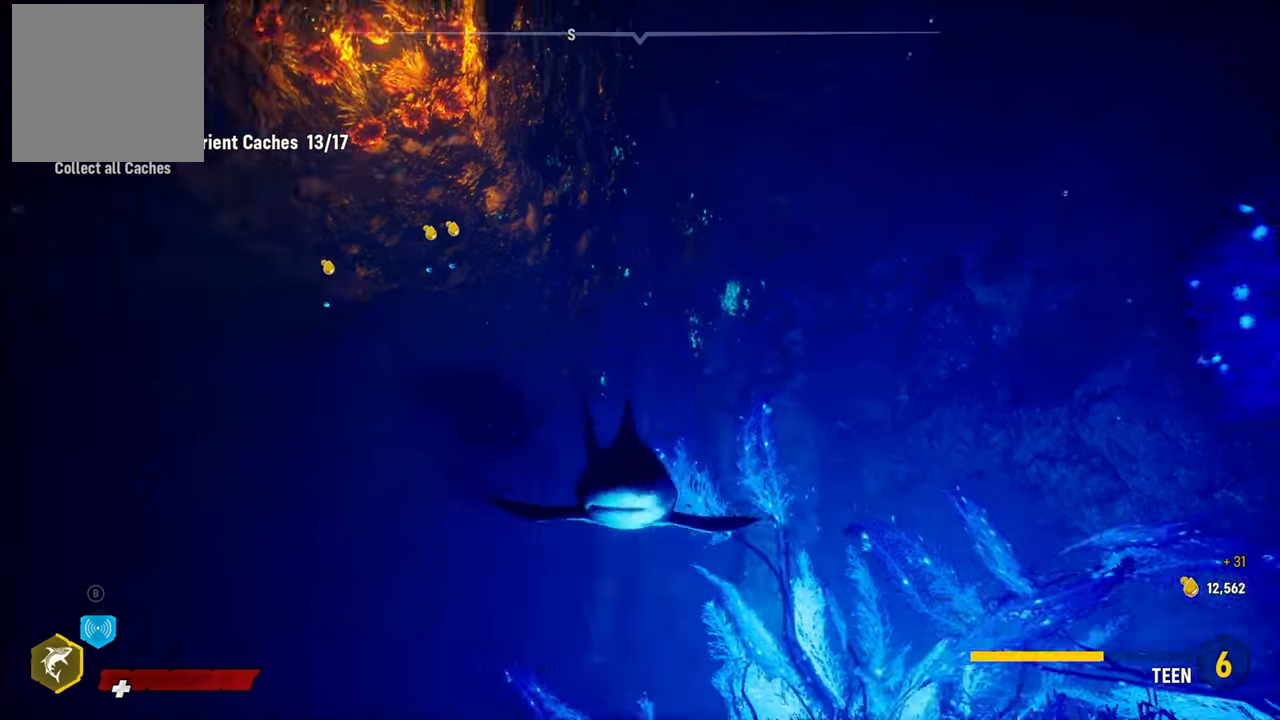
Gameplay with a controller (Xbox layout); each line is a JSON object with the inputs held at the frame after it. "events" lists button and stick changes between this image and that frame as [ms after this image, input, new state], when the widget could be followed in between. Not read: L3.
{"buttons": [], "left_stick": "center", "right_stick": "left", "events": [[80, "left_stick", "center"]]}
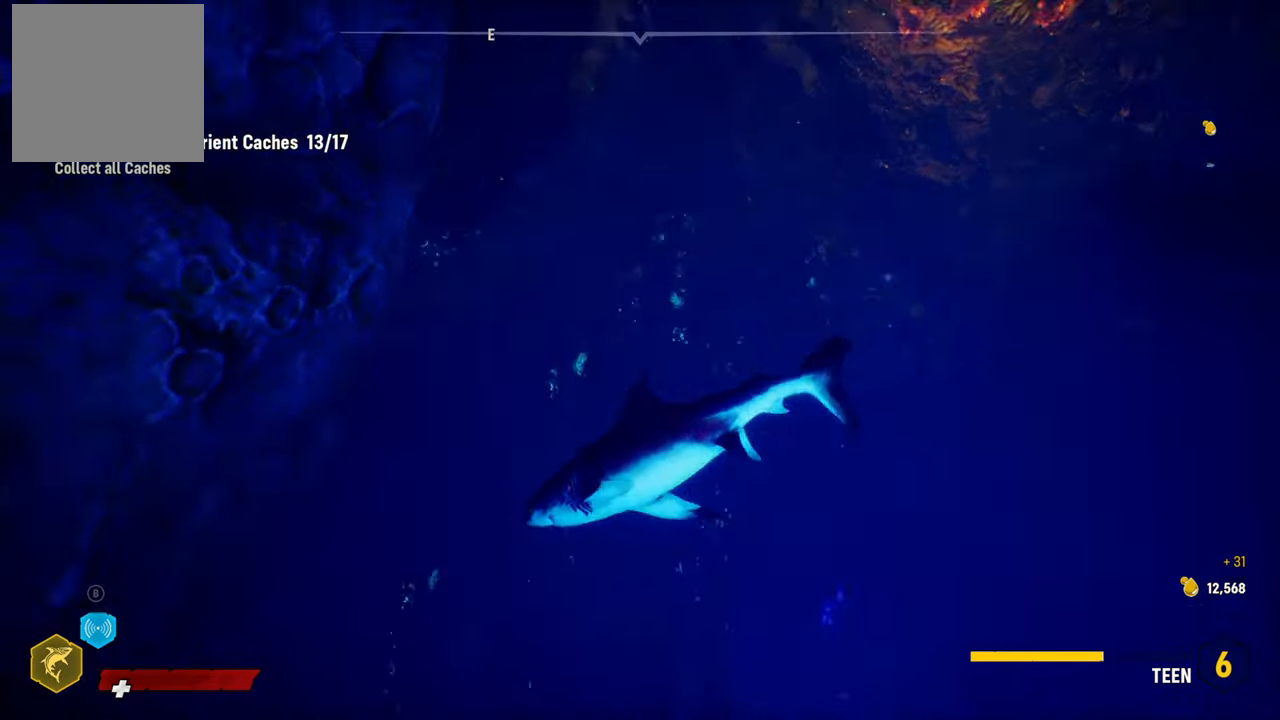
{"buttons": [], "left_stick": "center", "right_stick": "right", "events": [[100, "right_stick", "down-left"], [360, "right_stick", "down-right"], [480, "right_stick", "right"]]}
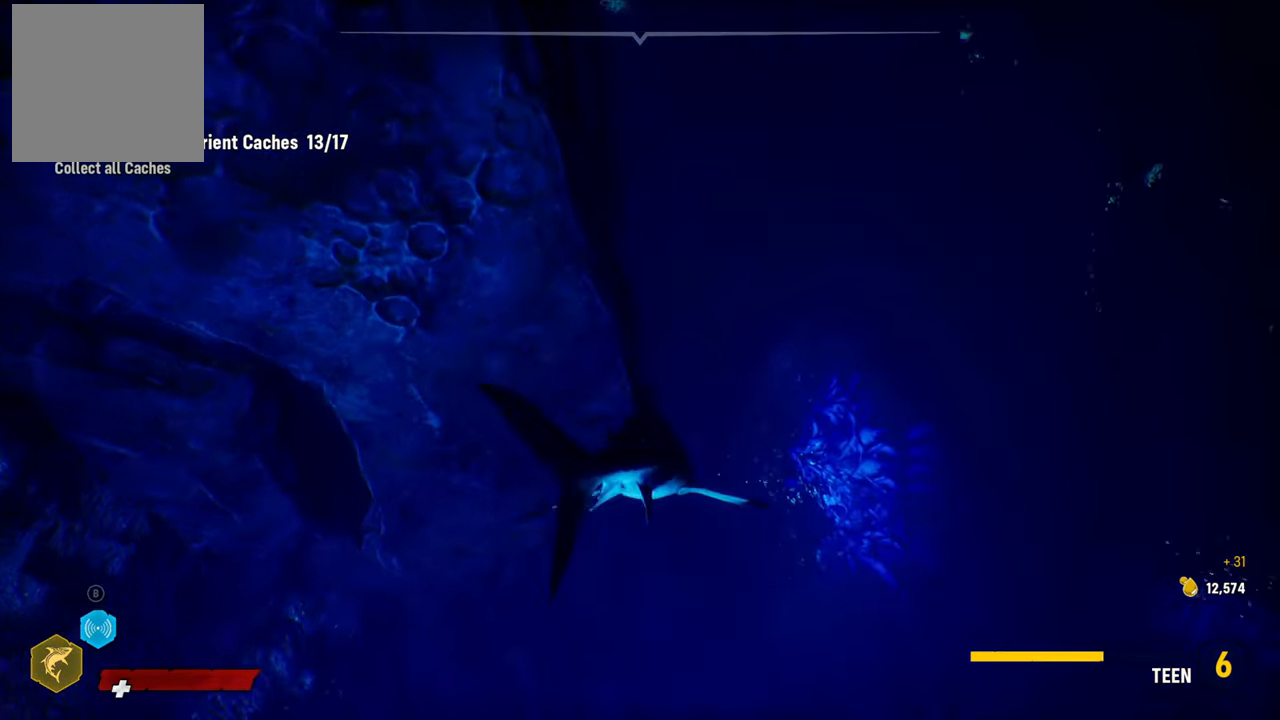
{"buttons": [], "left_stick": "center", "right_stick": "center", "events": [[280, "right_stick", "center"]]}
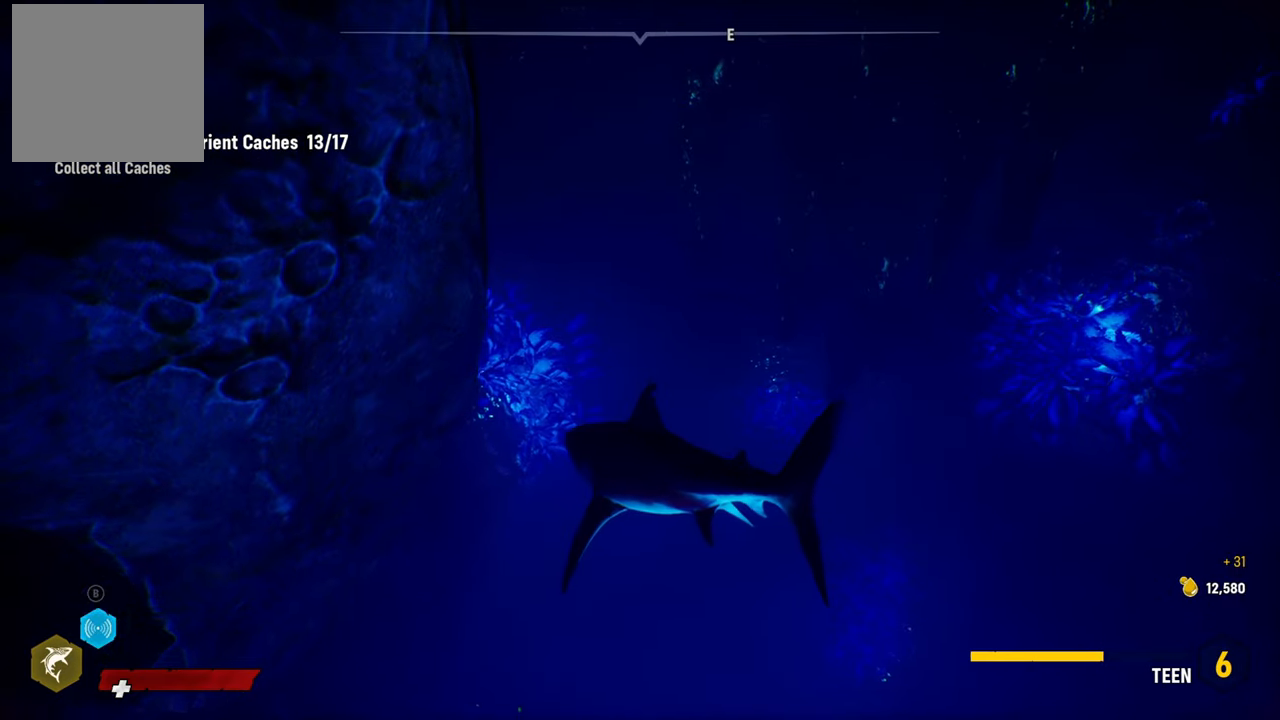
{"buttons": [], "left_stick": "down-right", "right_stick": "center", "events": [[100, "B", "down"], [140, "left_stick", "down-right"], [220, "B", "up"]]}
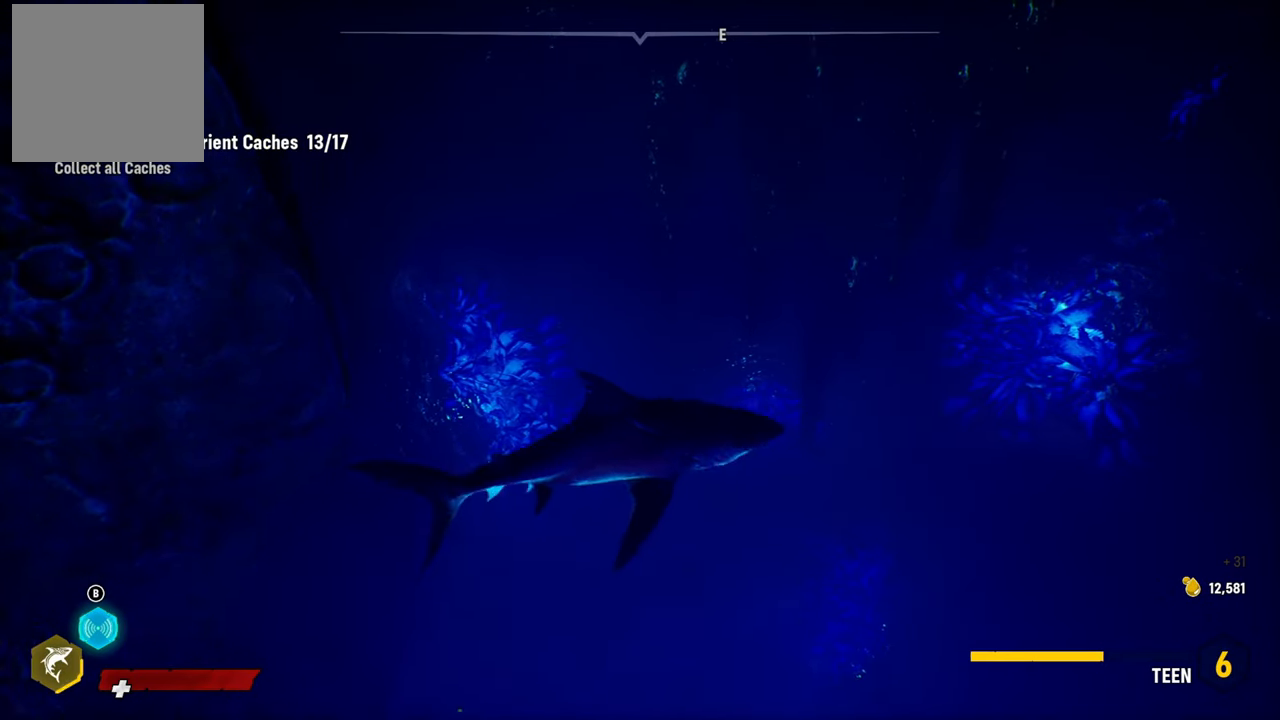
{"buttons": [], "left_stick": "right", "right_stick": "center", "events": [[220, "left_stick", "right"]]}
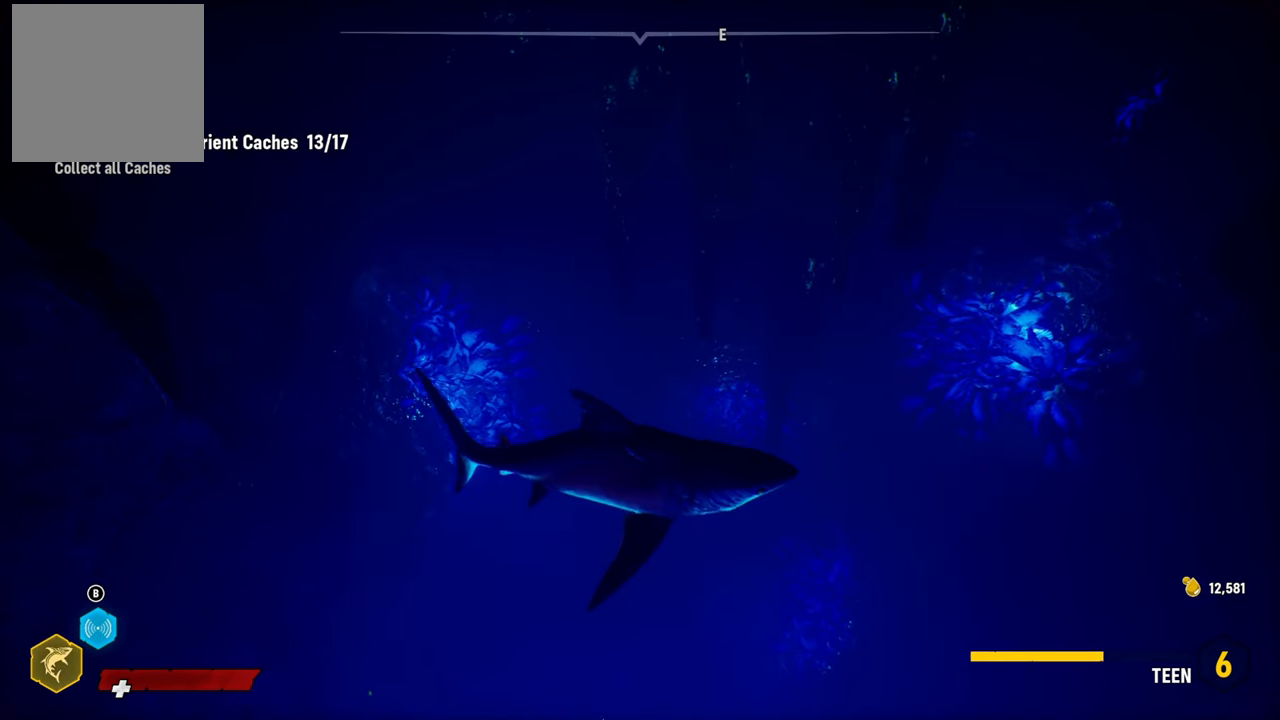
{"buttons": ["B"], "left_stick": "center", "right_stick": "center", "events": [[400, "B", "down"], [440, "left_stick", "center"]]}
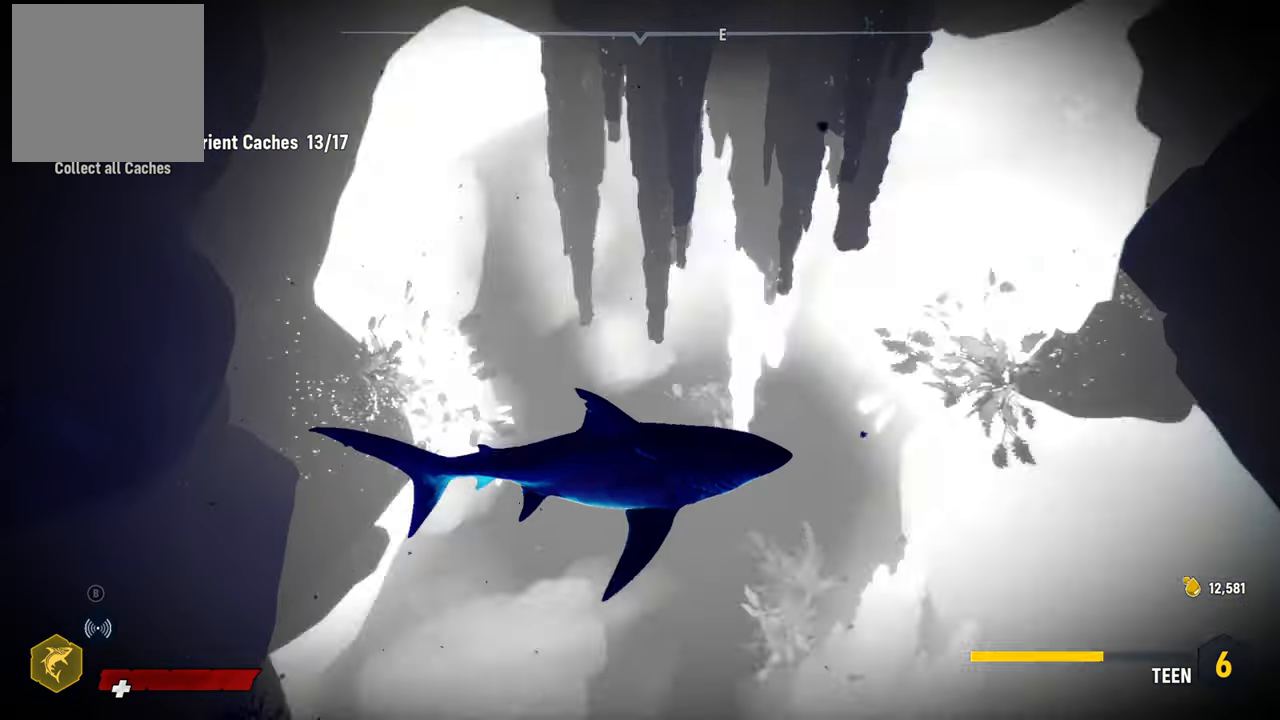
{"buttons": [], "left_stick": "right", "right_stick": "left", "events": [[60, "B", "up"], [380, "left_stick", "right"], [380, "right_stick", "left"]]}
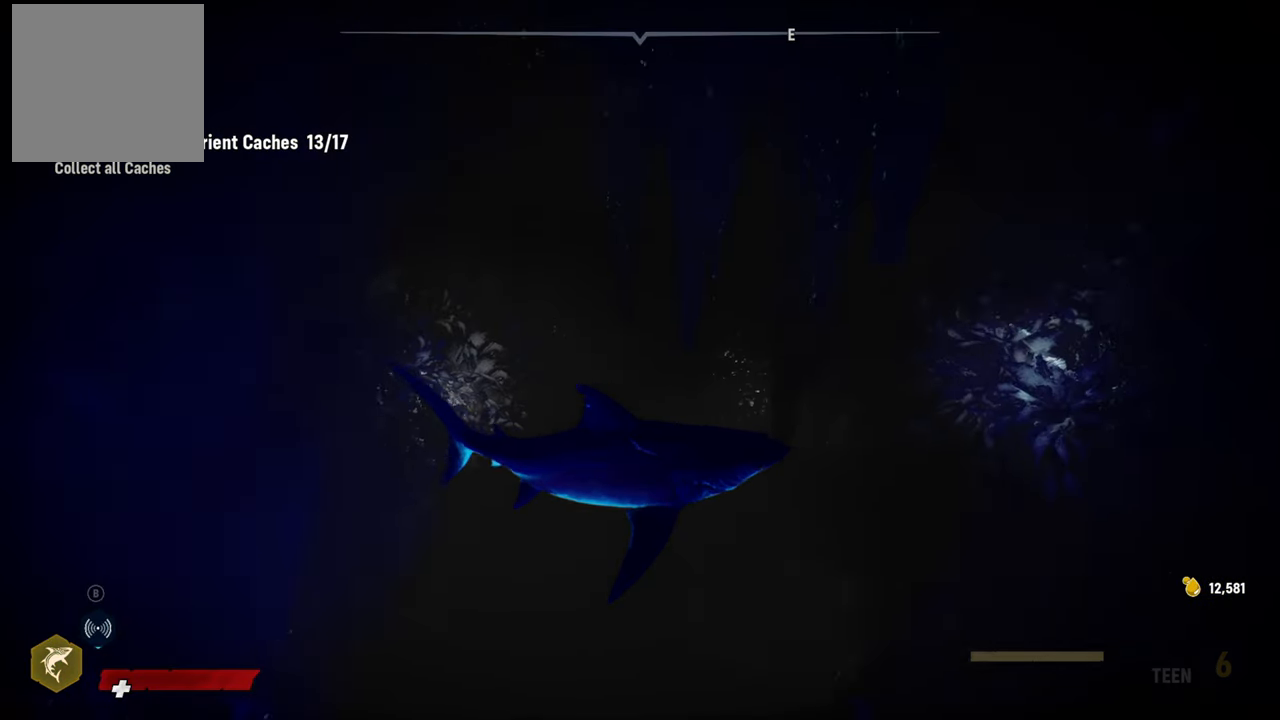
{"buttons": [], "left_stick": "right", "right_stick": "up-left", "events": [[160, "right_stick", "up-left"]]}
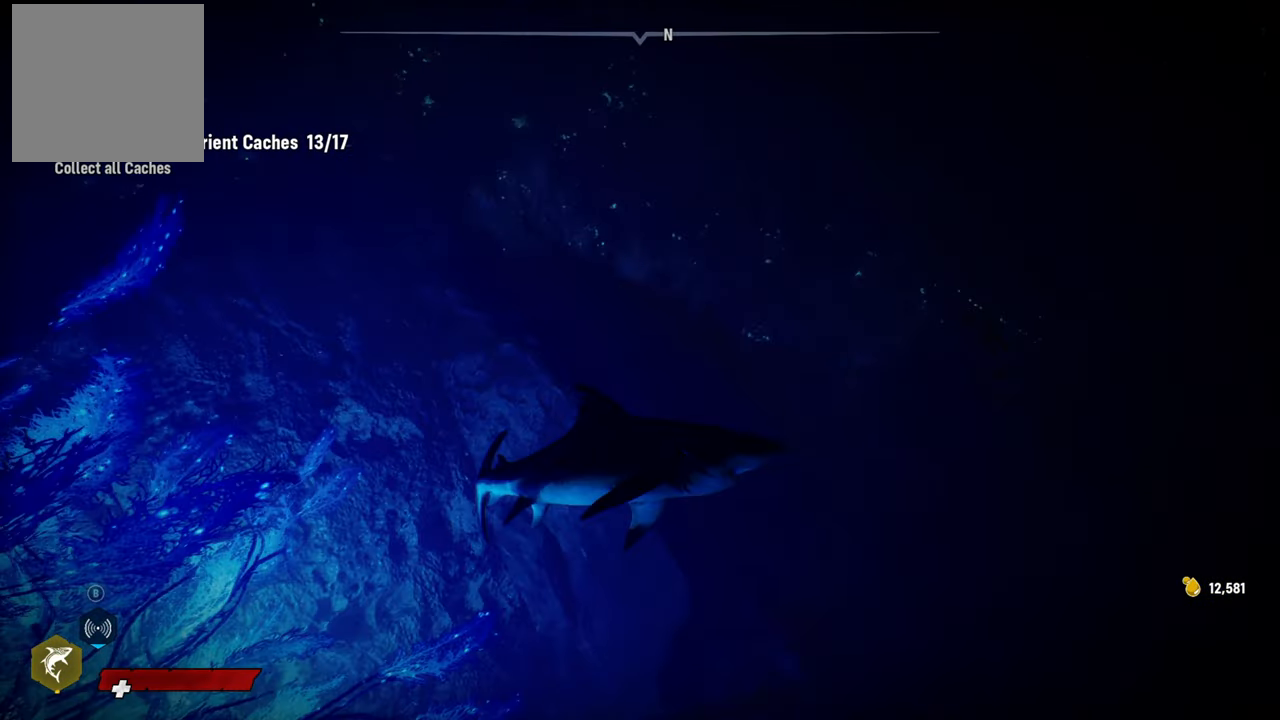
{"buttons": [], "left_stick": "center", "right_stick": "center", "events": [[400, "left_stick", "center"], [440, "right_stick", "center"]]}
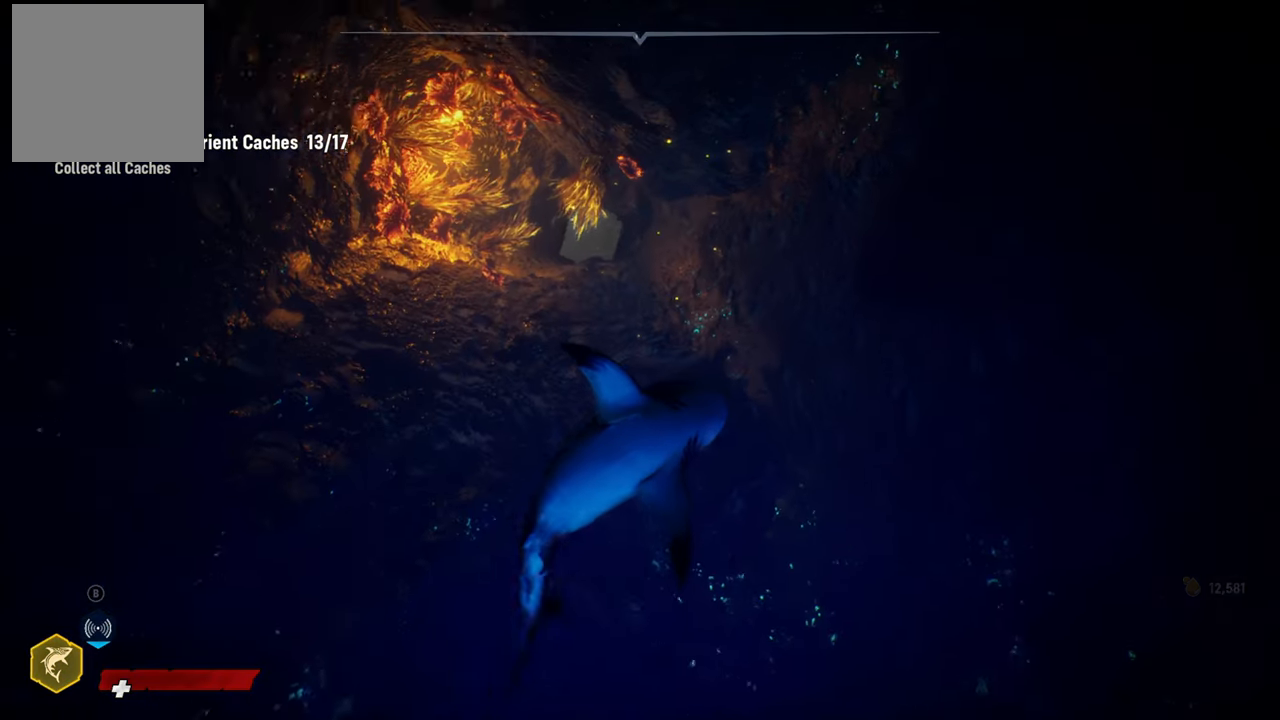
{"buttons": [], "left_stick": "center", "right_stick": "left", "events": [[340, "right_stick", "left"]]}
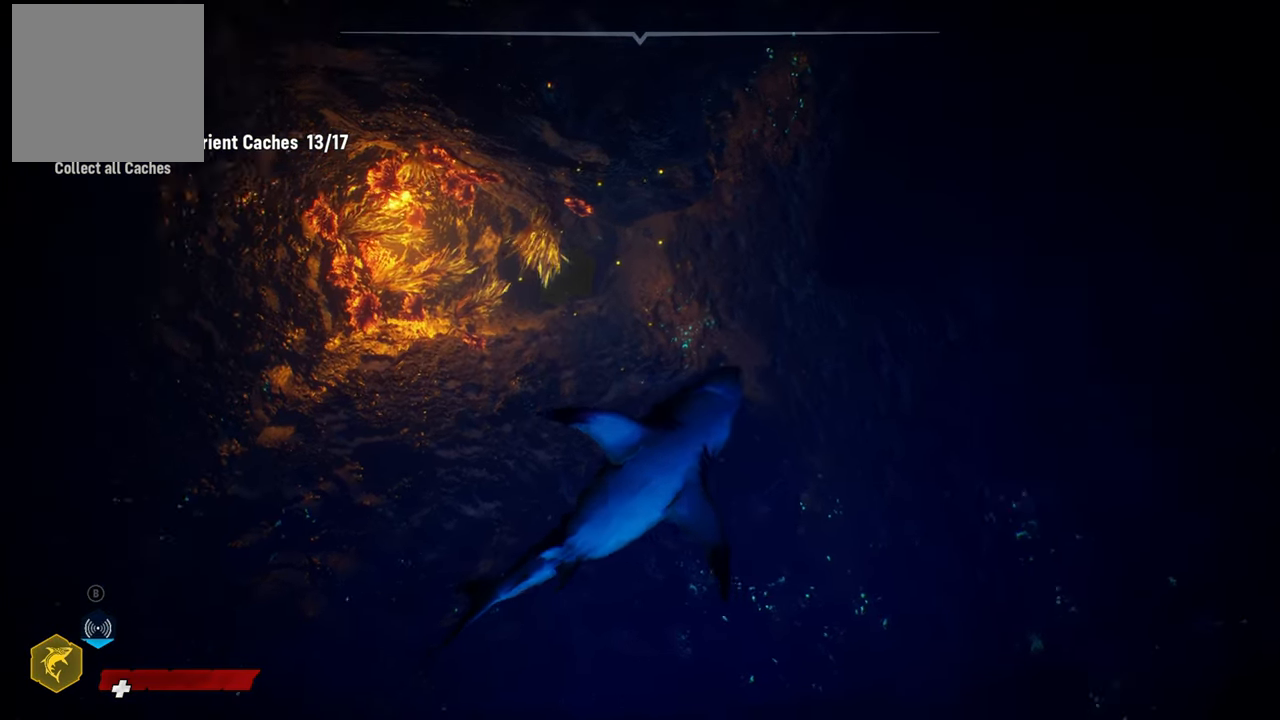
{"buttons": ["L2"], "left_stick": "up-left", "right_stick": "center", "events": [[160, "right_stick", "center"], [260, "L2", "down"], [380, "left_stick", "up-left"]]}
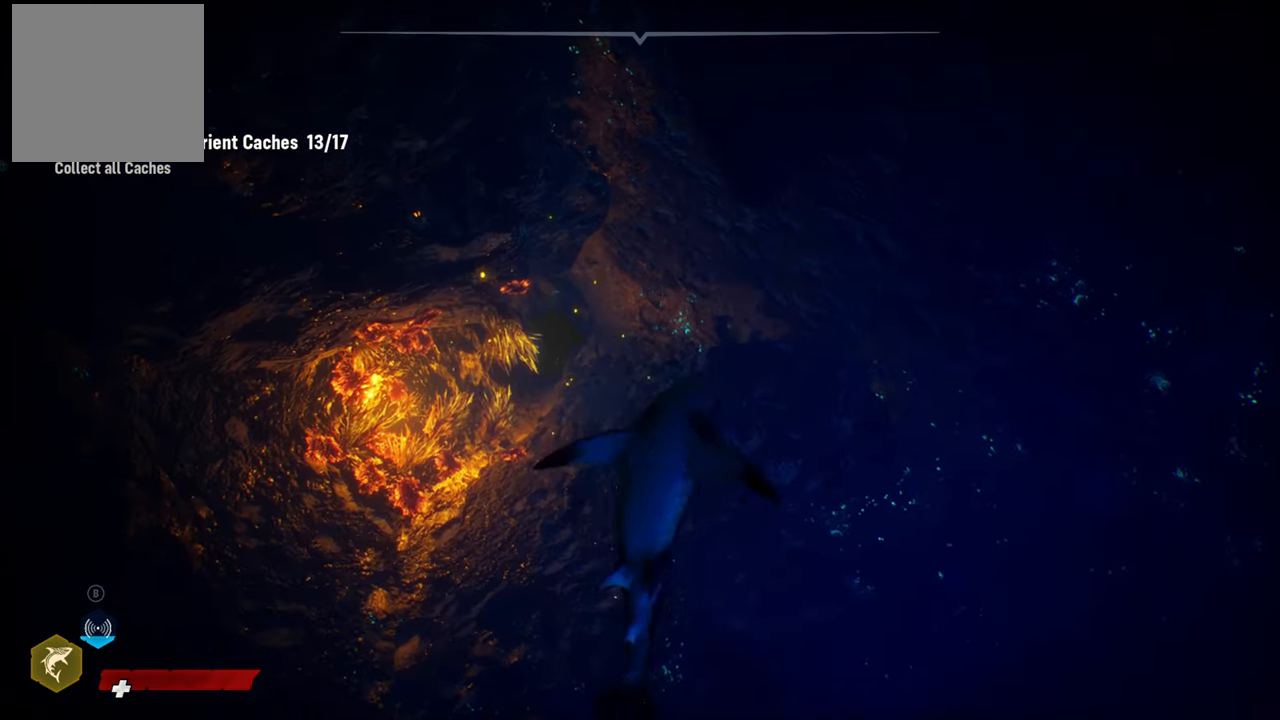
{"buttons": ["L2"], "left_stick": "up-left", "right_stick": "center", "events": [[300, "right_stick", "down-left"], [480, "right_stick", "center"]]}
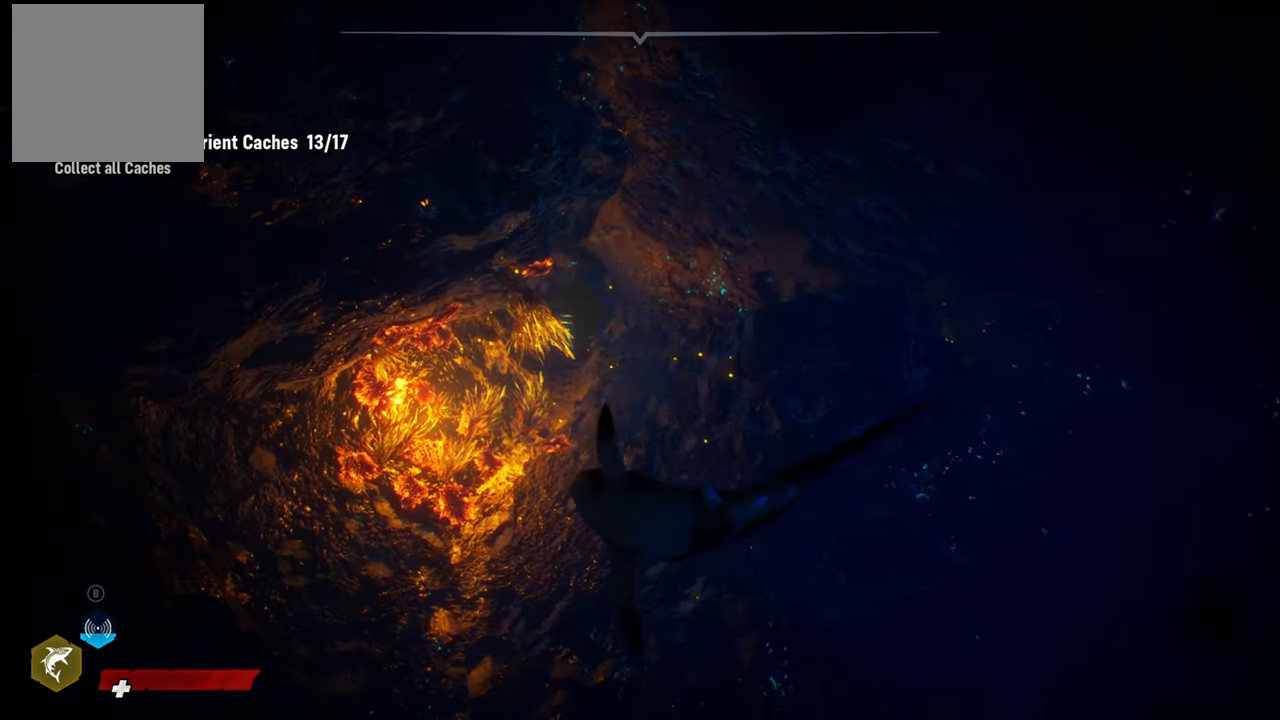
{"buttons": ["L2"], "left_stick": "up-left", "right_stick": "center", "events": []}
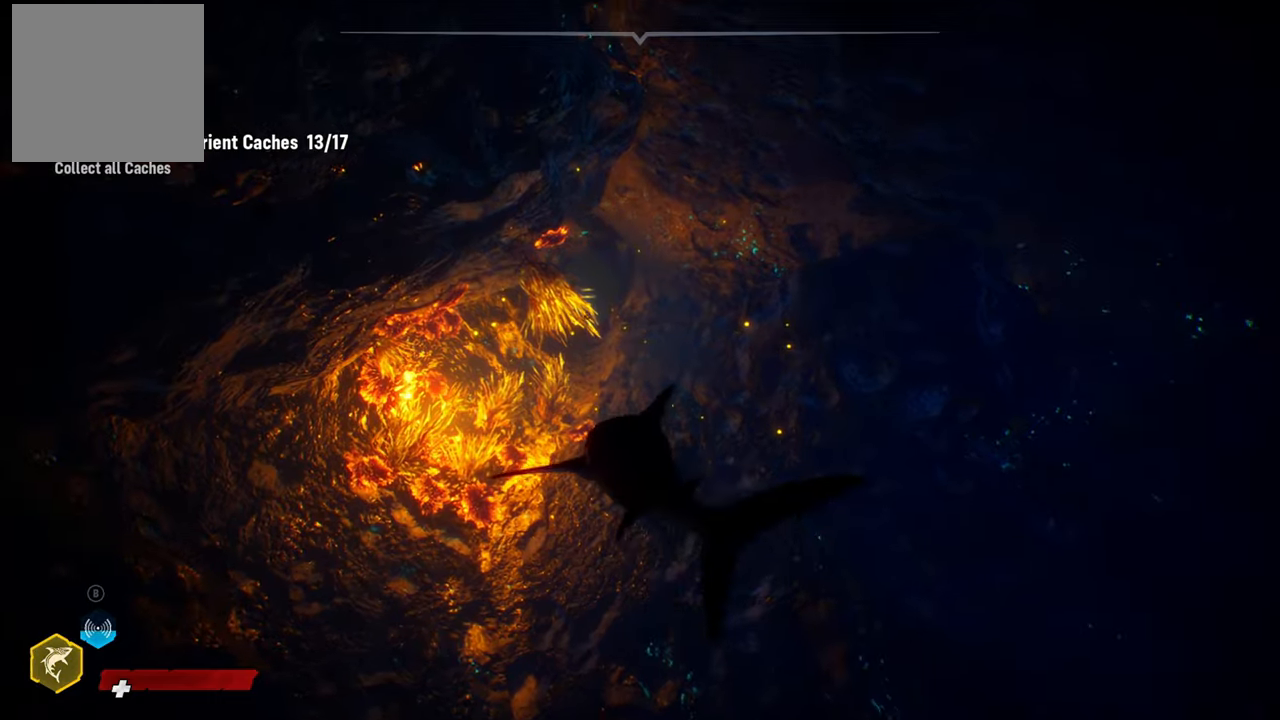
{"buttons": [], "left_stick": "center", "right_stick": "center", "events": [[100, "L2", "up"], [100, "left_stick", "center"]]}
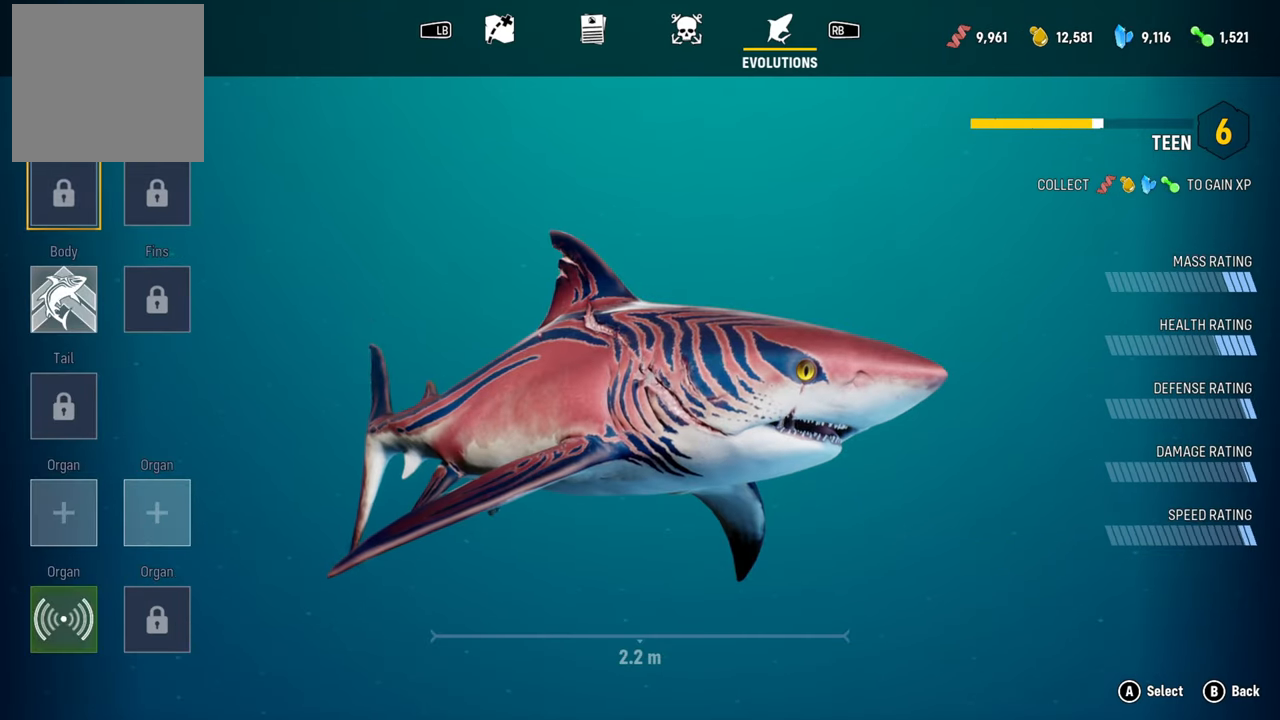
{"buttons": [], "left_stick": "down-right", "right_stick": "center", "events": [[360, "left_stick", "down-right"]]}
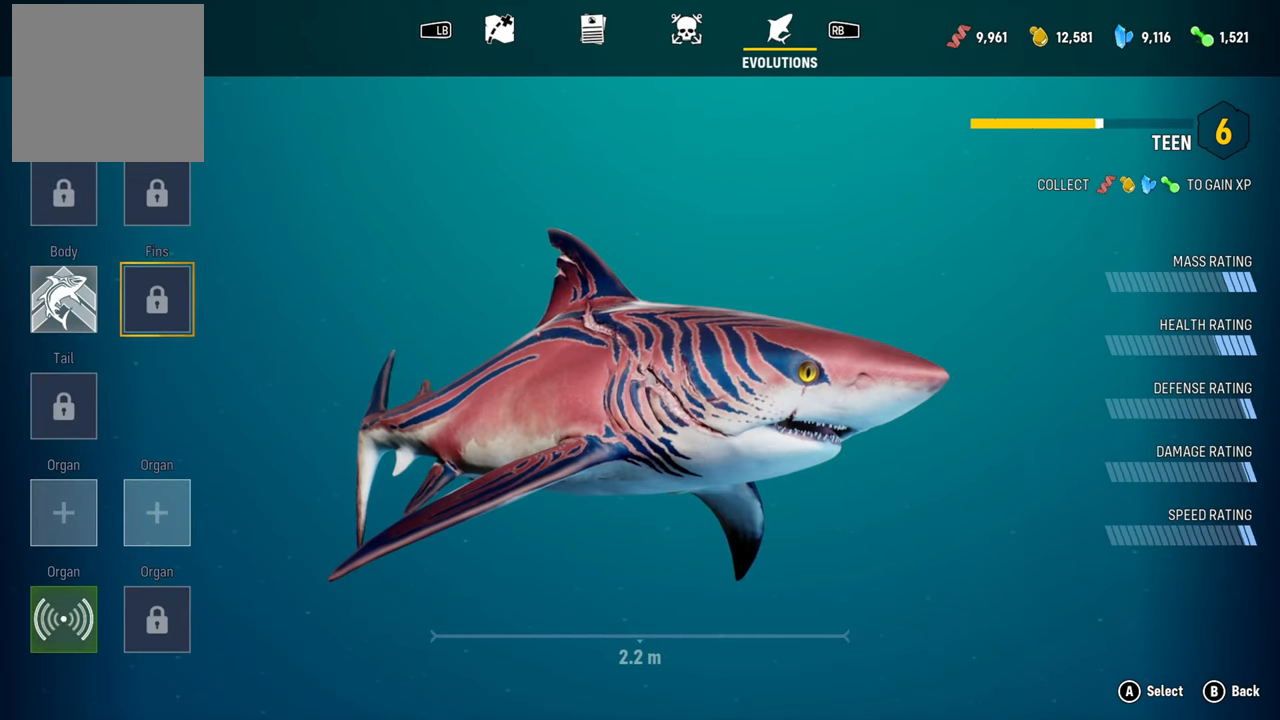
{"buttons": ["L1"], "left_stick": "center", "right_stick": "center", "events": [[60, "left_stick", "center"], [340, "L1", "down"]]}
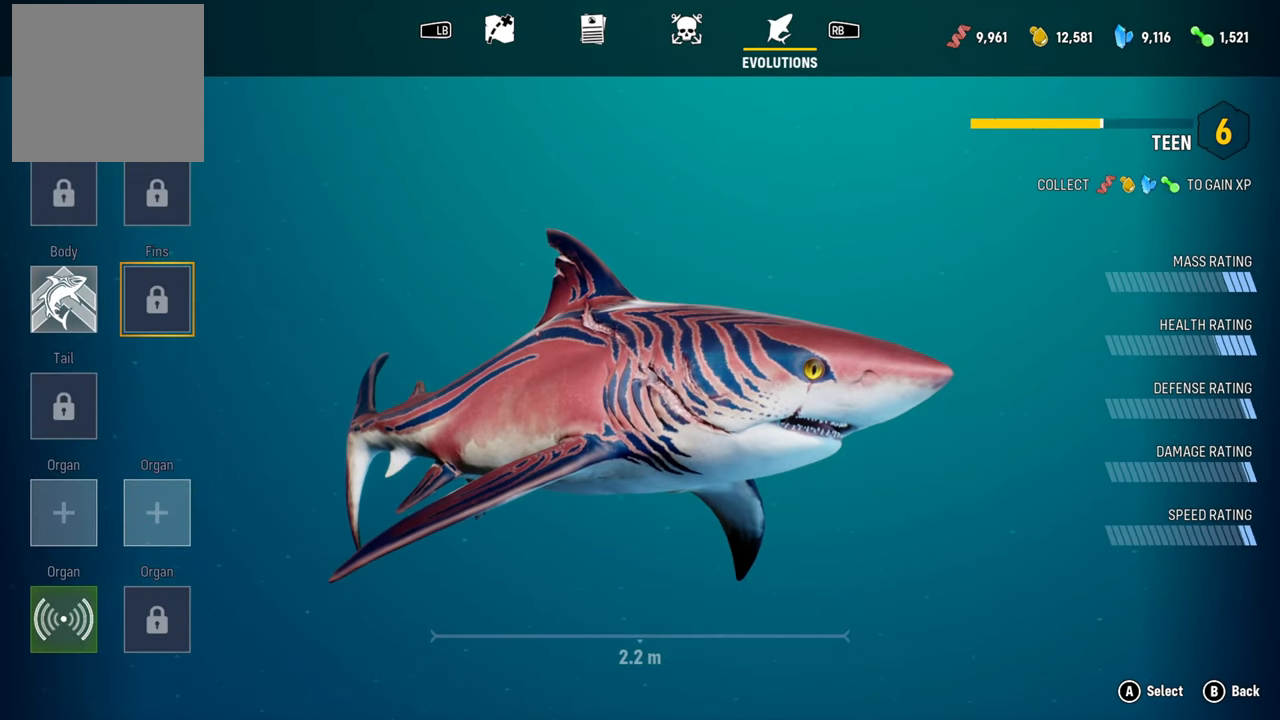
{"buttons": [], "left_stick": "center", "right_stick": "center", "events": [[40, "L1", "up"], [360, "L1", "down"], [500, "L1", "up"]]}
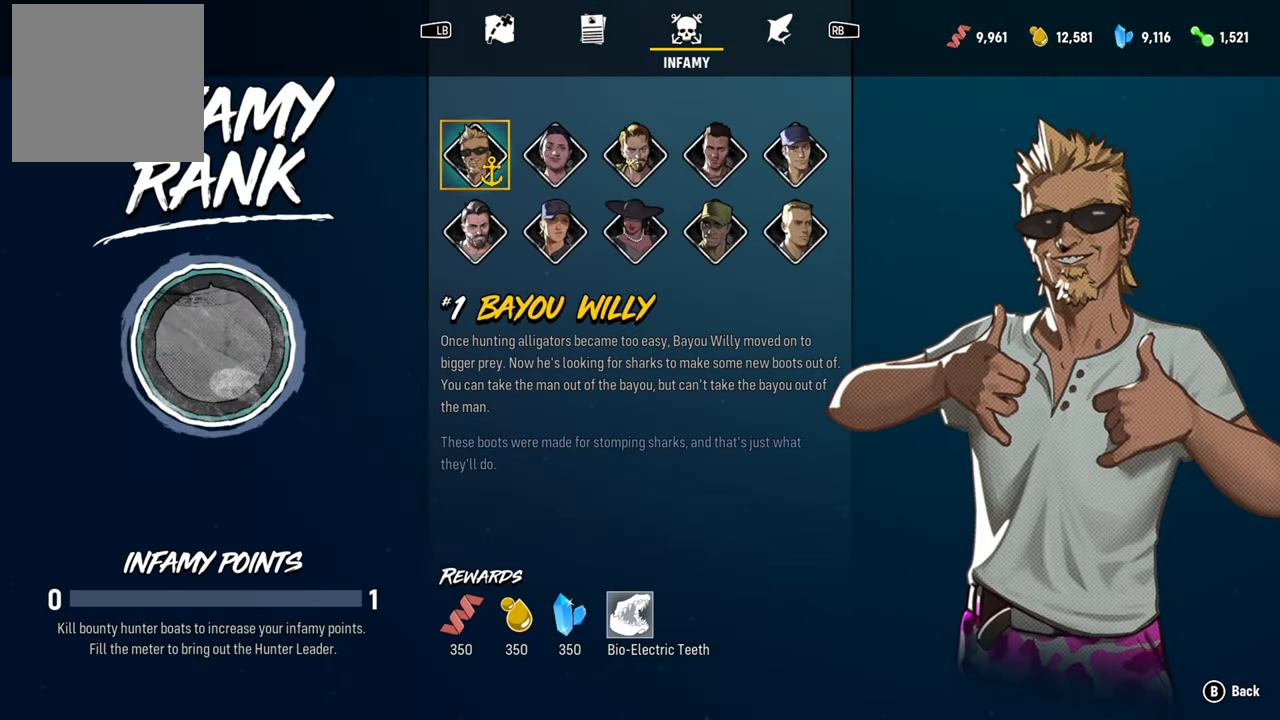
{"buttons": ["L1"], "left_stick": "center", "right_stick": "center", "events": [[140, "L1", "down"], [300, "L1", "up"], [440, "L1", "down"]]}
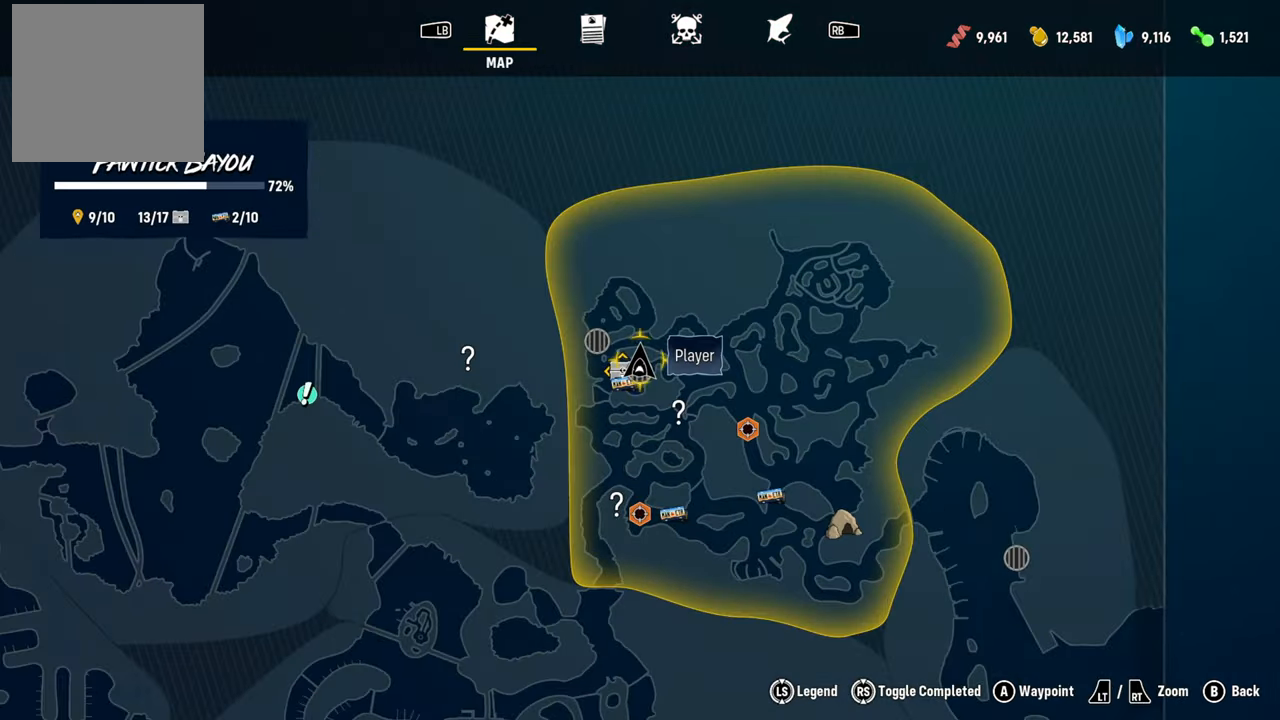
{"buttons": [], "left_stick": "center", "right_stick": "center", "events": [[100, "L1", "up"]]}
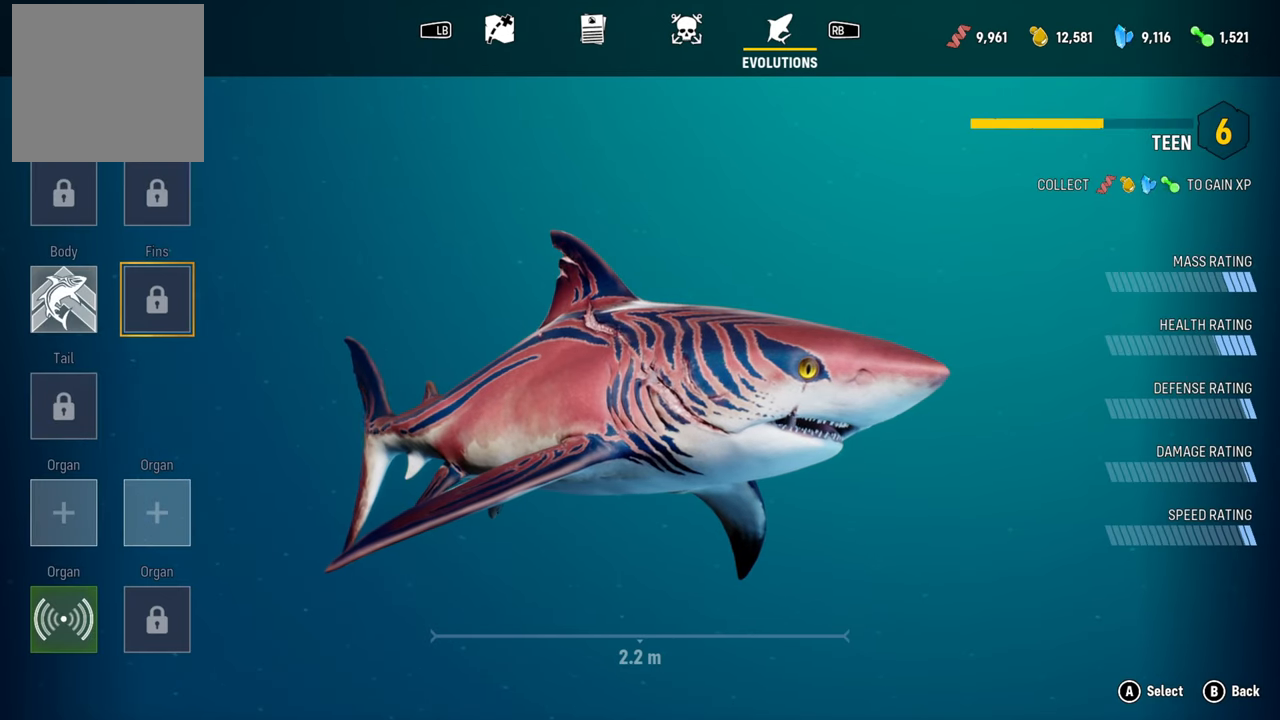
{"buttons": [], "left_stick": "center", "right_stick": "center", "events": [[220, "R1", "down"], [380, "R1", "up"]]}
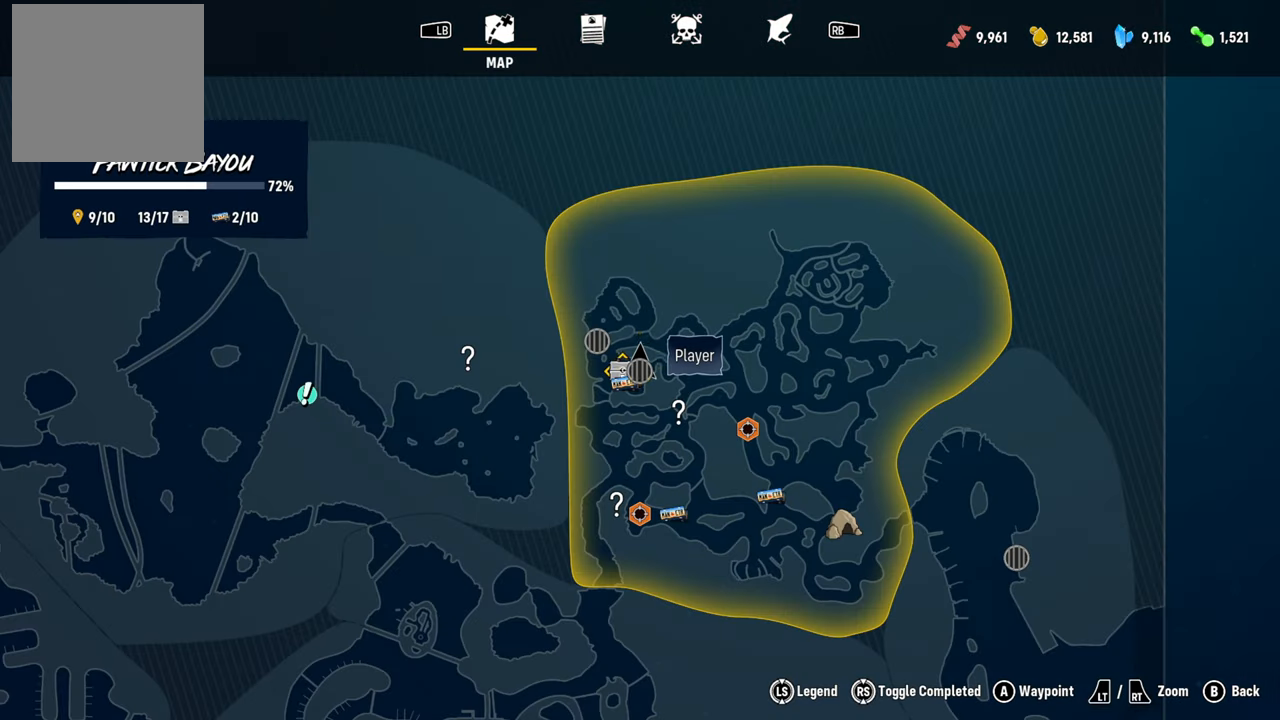
{"buttons": ["R2"], "left_stick": "center", "right_stick": "center", "events": [[440, "R2", "down"]]}
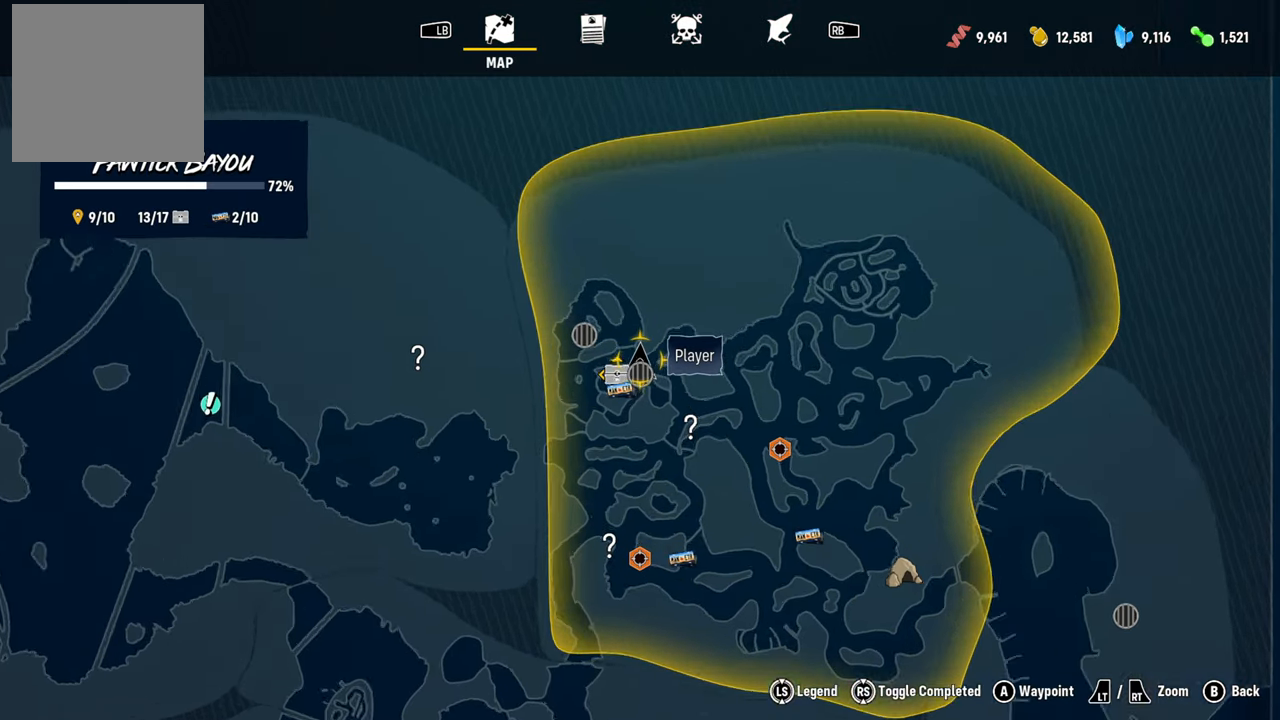
{"buttons": [], "left_stick": "down-right", "right_stick": "center", "events": [[400, "R2", "up"], [400, "left_stick", "down-right"]]}
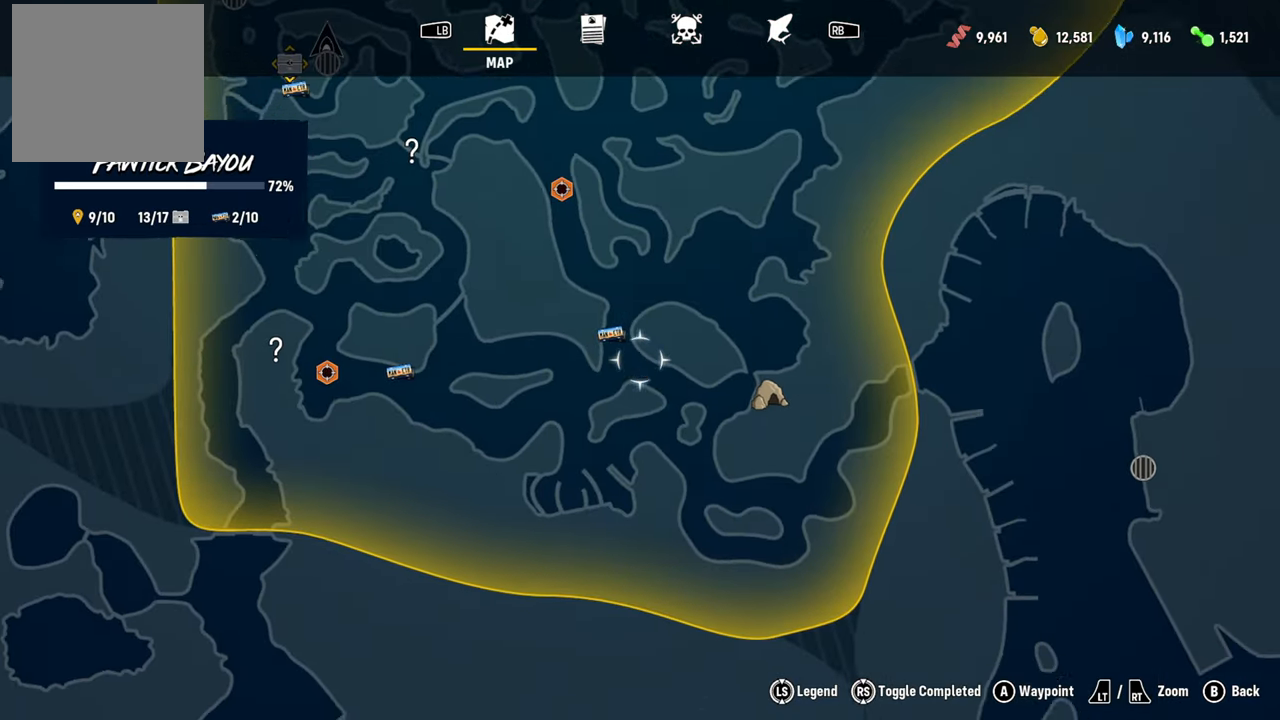
{"buttons": [], "left_stick": "center", "right_stick": "center", "events": [[140, "left_stick", "center"], [380, "left_stick", "down-right"], [500, "left_stick", "center"]]}
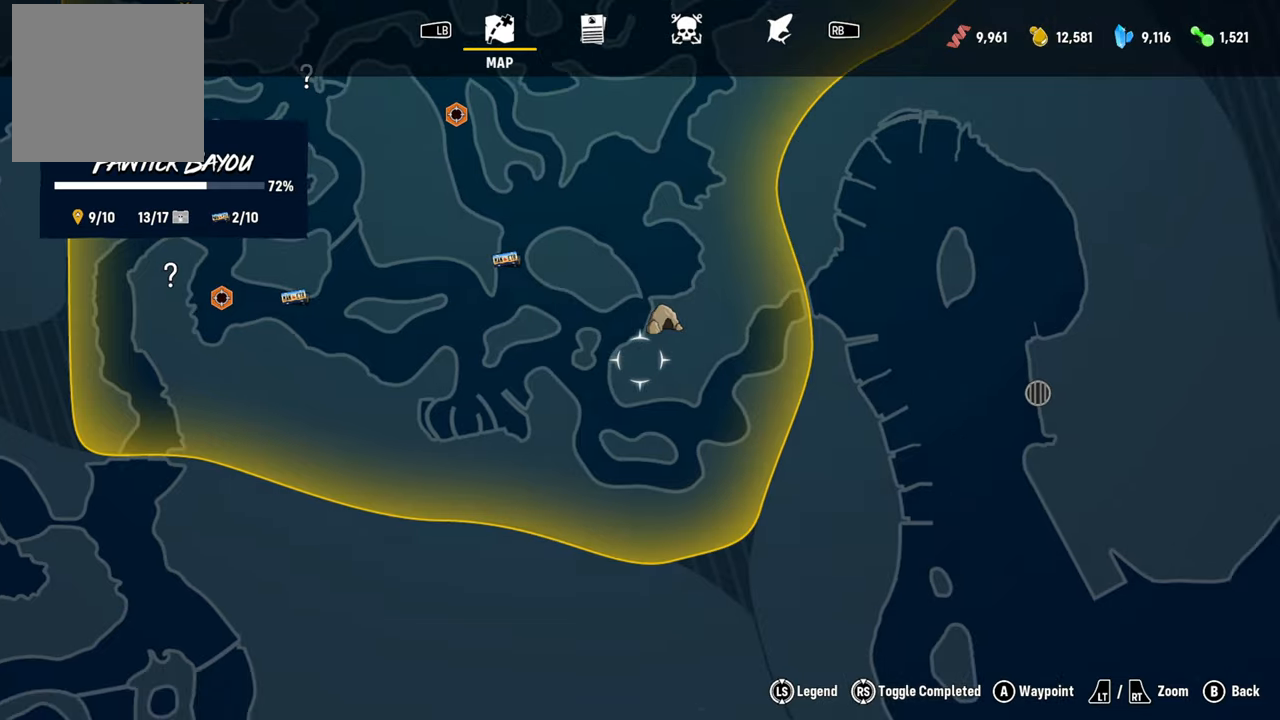
{"buttons": [], "left_stick": "center", "right_stick": "center", "events": [[320, "left_stick", "up-right"], [420, "left_stick", "center"]]}
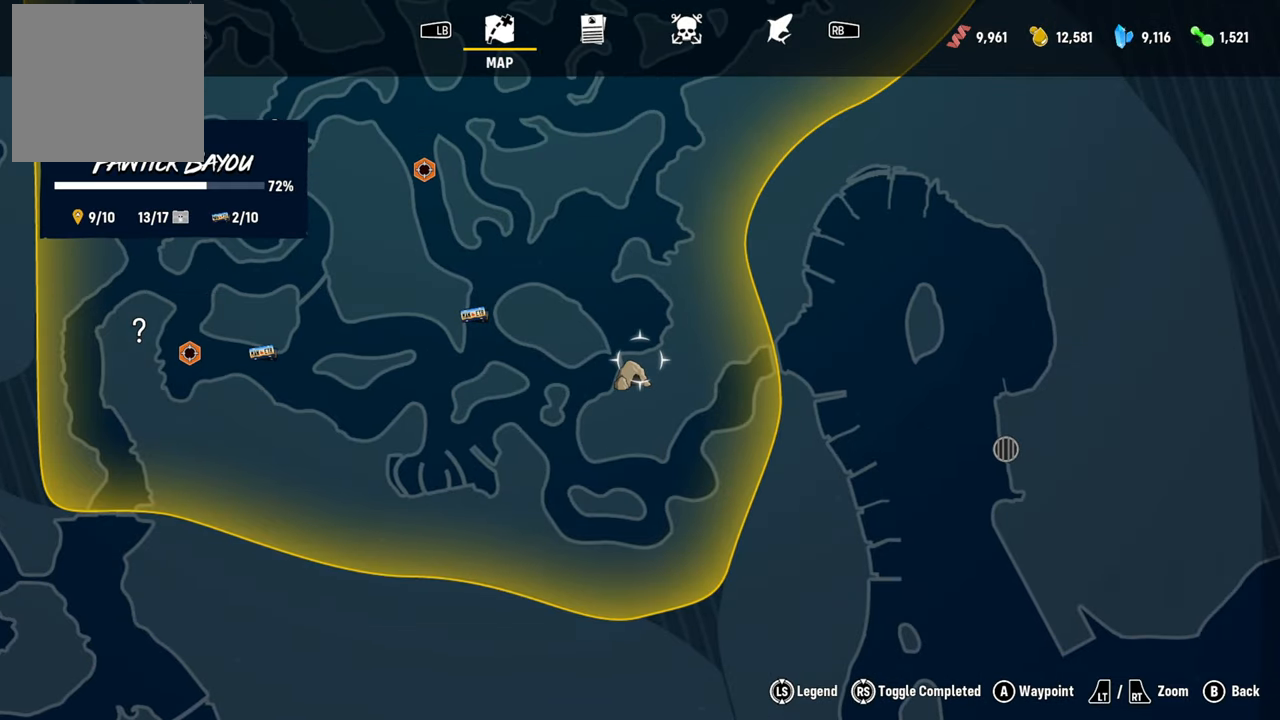
{"buttons": [], "left_stick": "center", "right_stick": "center", "events": [[260, "left_stick", "down"], [340, "left_stick", "center"]]}
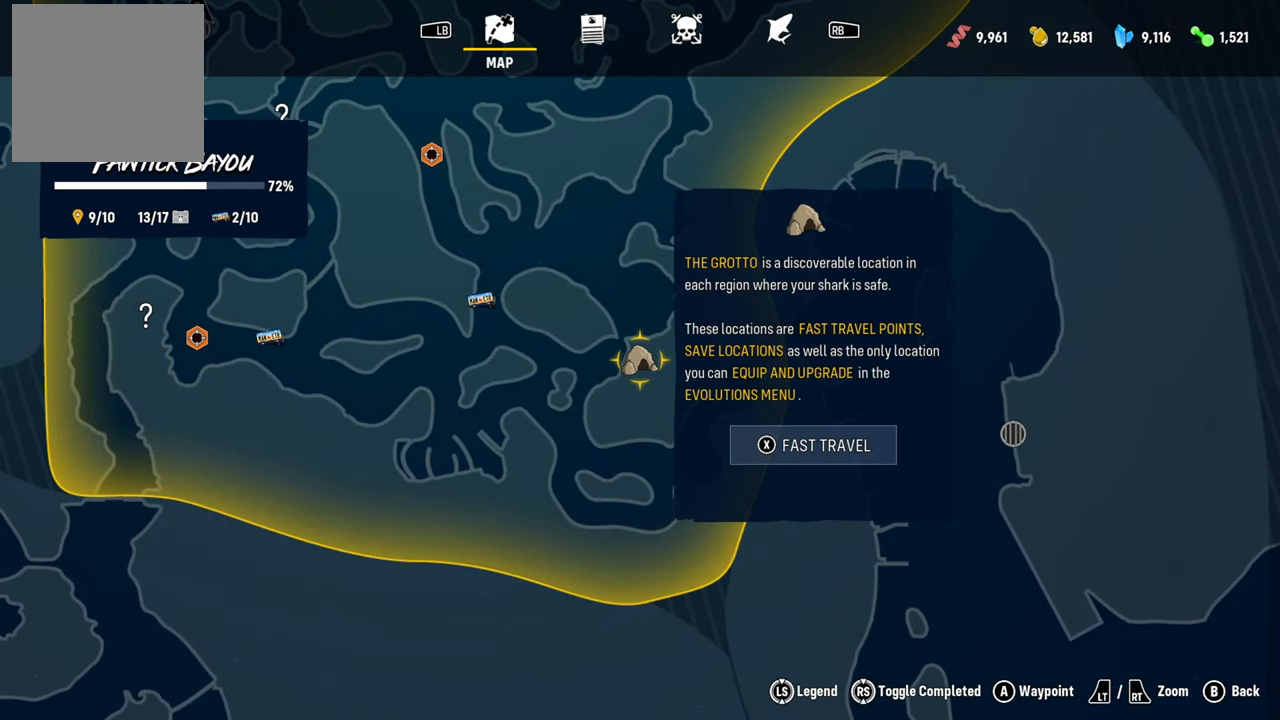
{"buttons": [], "left_stick": "center", "right_stick": "center", "events": []}
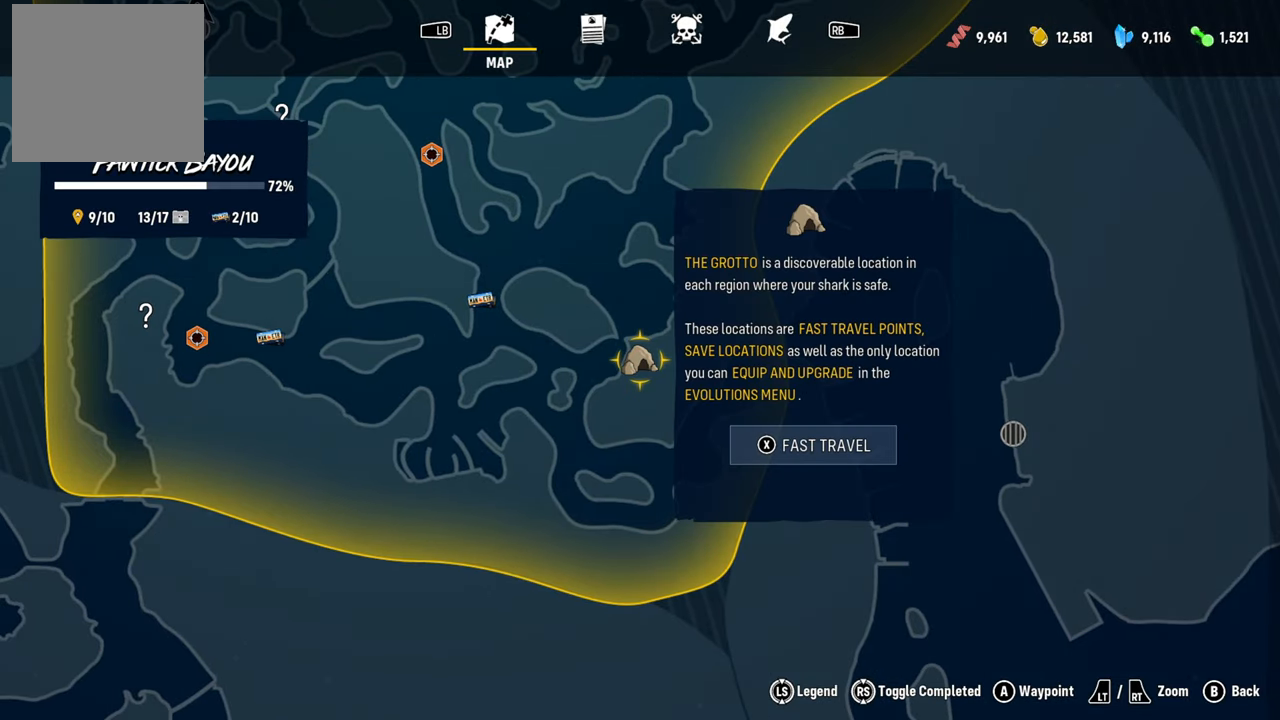
{"buttons": ["X"], "left_stick": "center", "right_stick": "center", "events": [[420, "X", "down"]]}
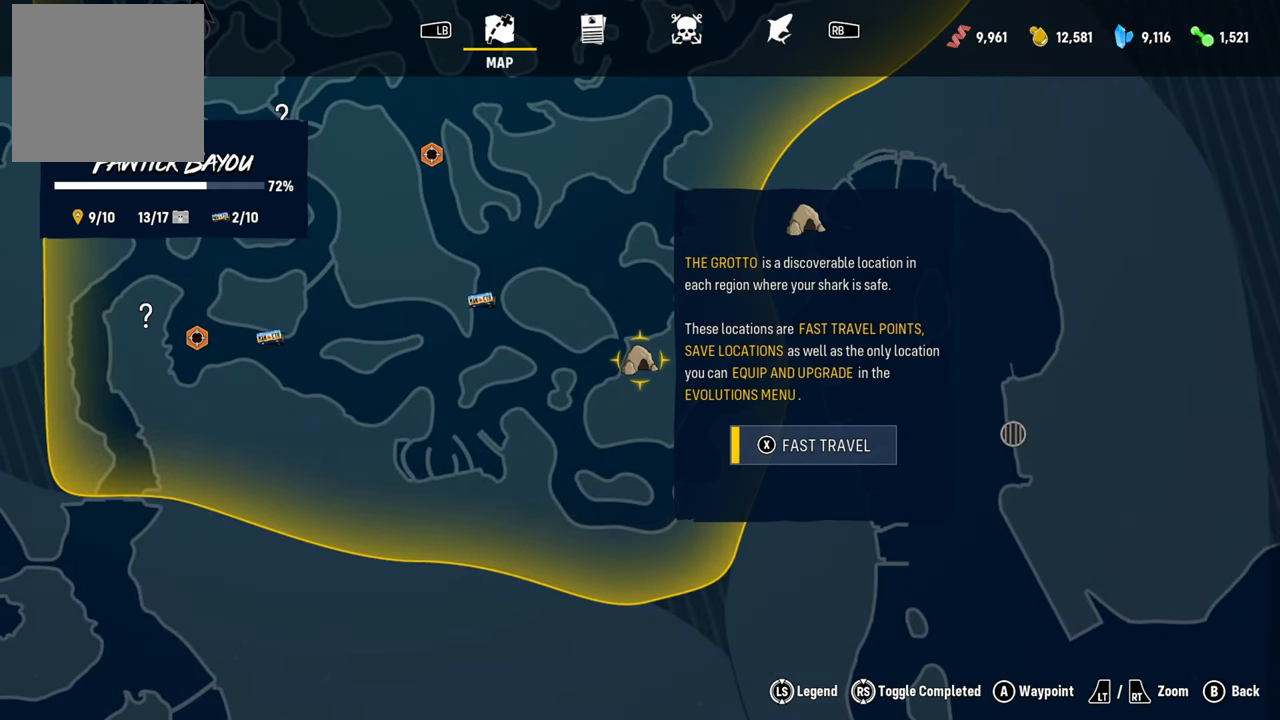
{"buttons": ["X"], "left_stick": "center", "right_stick": "center", "events": []}
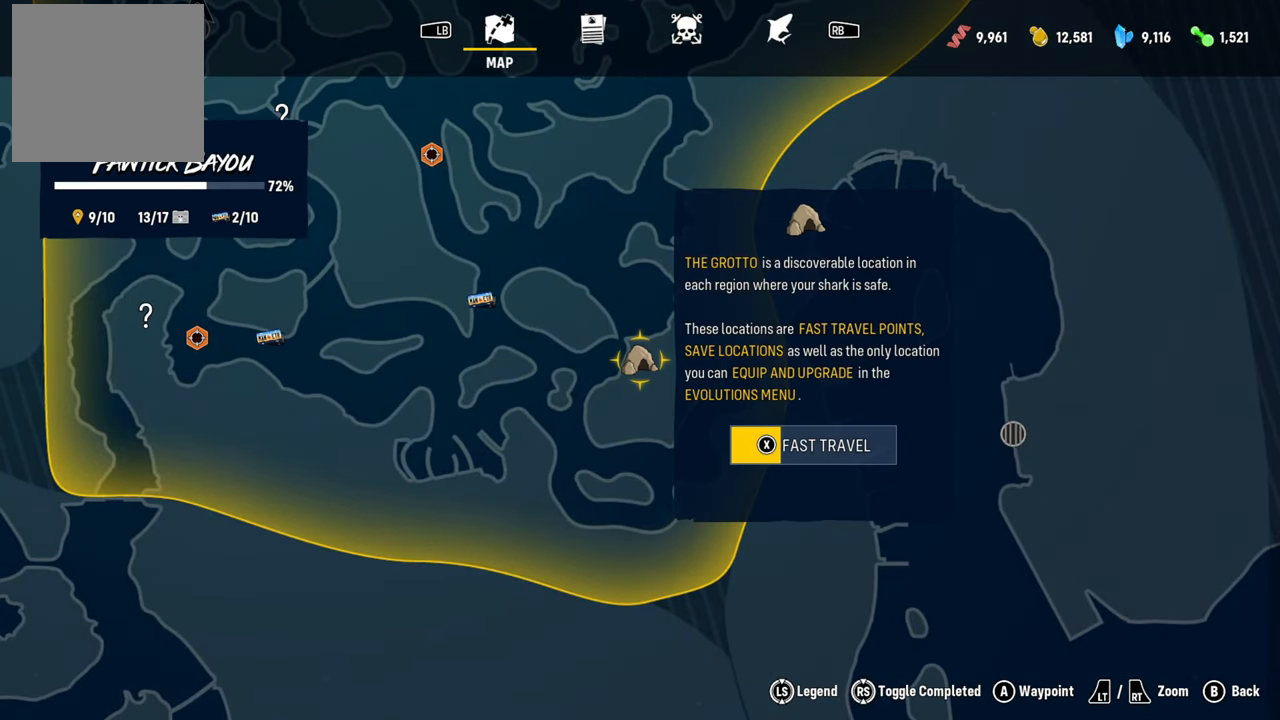
{"buttons": ["X"], "left_stick": "center", "right_stick": "center", "events": []}